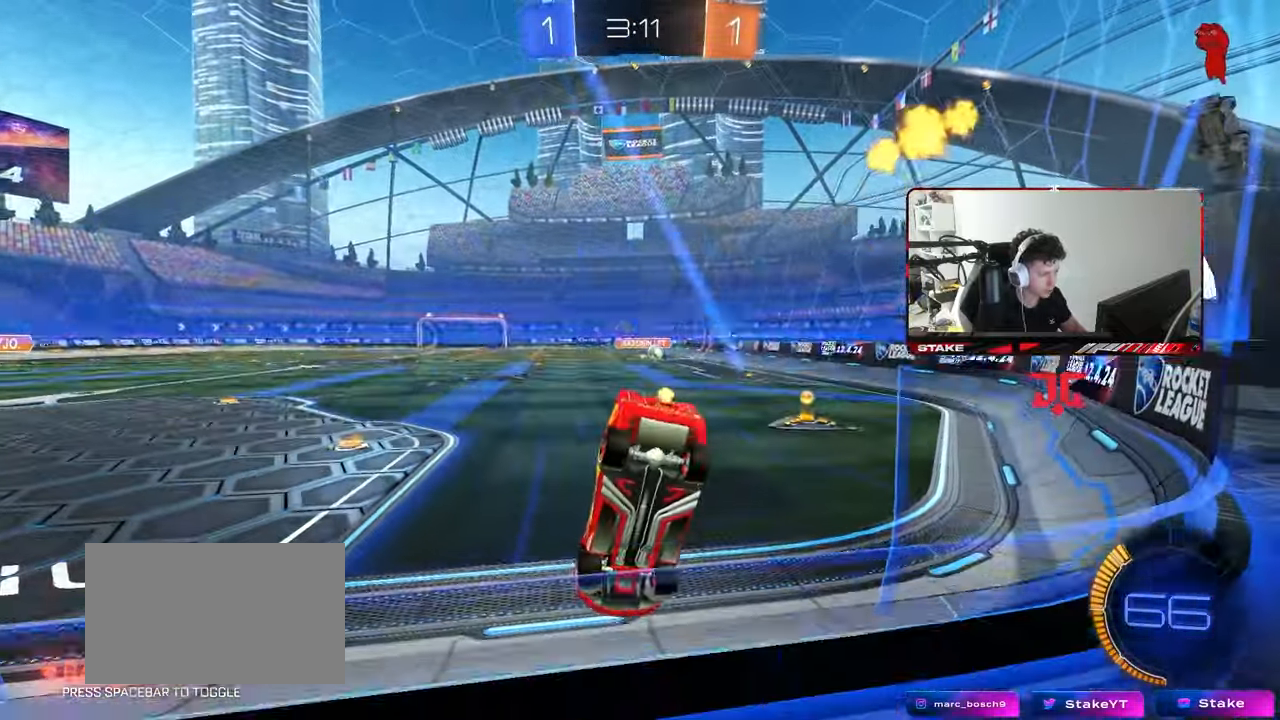
Gameplay with keyboard and mouse; each line is a JSON object with the keys and mouse buttons held at the frame after it. "events" lists presses ("down") and releases ("up") of "1", "2", "3", "4", "5", "a", "alt", "c", "caps_lock", "ctrl", "d", "e", "f", "g", "q", "r", "s", "shift", "space", "t", "tab", "v", "w", "x", "z", "mouse_left", "mouse_wheel" and "mouse_right" between this image and that frame as [ms after this image, input, new state], when the widget could be followed in between. "mouse_left", "mouse_wheel", "mouse_right" = the "left", "wheel", "right" buttons of the "mouse" list. No other keys are recorded. "wheel" means that the mouse wheel is clicked or scrolled. "mouse_move" is the direction in which the mouse moves at that frame (one of eight, or "still"), when it could be read.
{"keys": ["d", "w"], "mouse": ["left"], "mouse_move": "still", "events": [[117, "mouse_left", "down"]]}
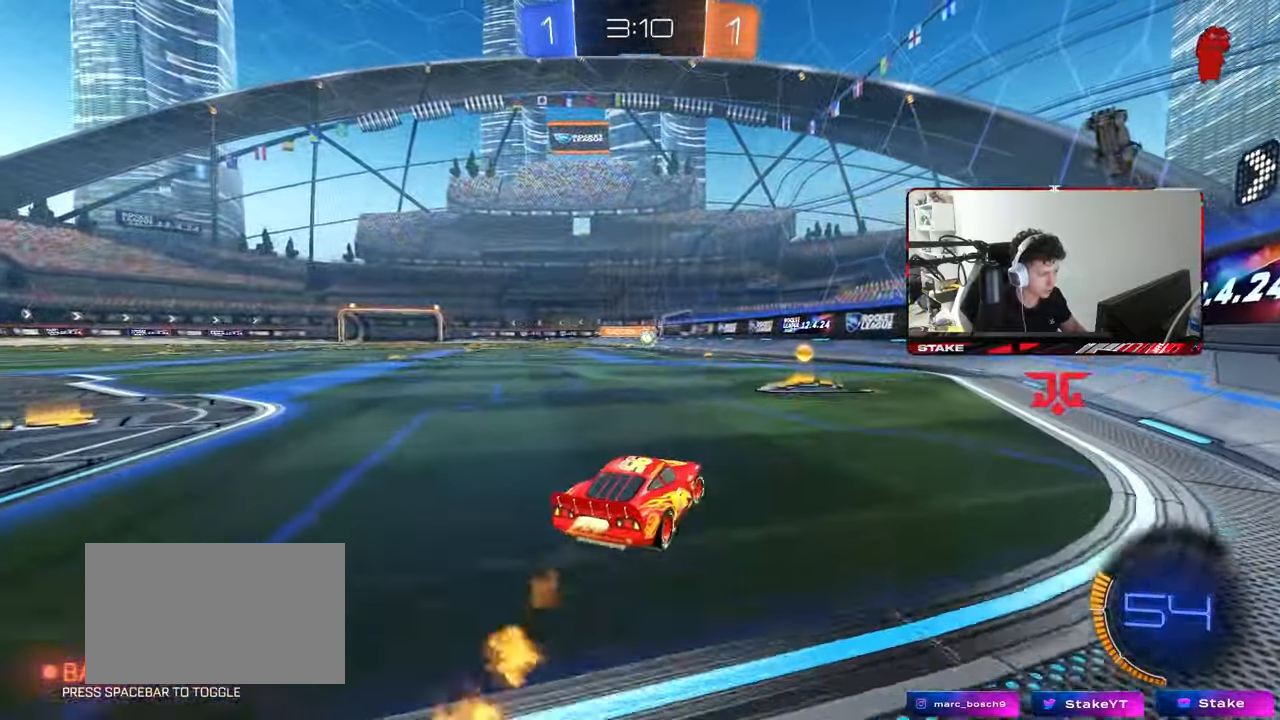
{"keys": ["a", "w"], "mouse": [], "mouse_move": "still", "events": [[83, "mouse_left", "up"], [167, "a", "down"], [167, "d", "up"], [167, "shift", "down"], [400, "shift", "up"]]}
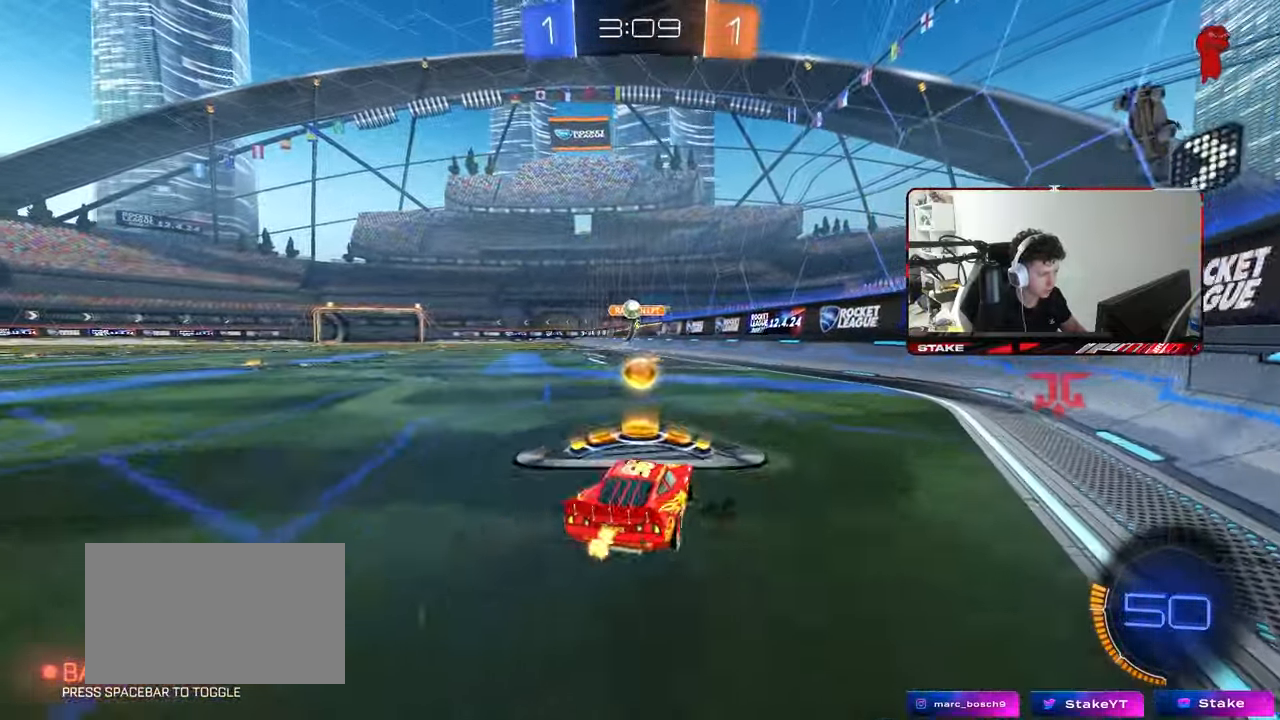
{"keys": ["d", "s"], "mouse": ["right"], "mouse_move": "still", "events": [[283, "w", "up"], [417, "a", "up"], [417, "s", "down"], [467, "d", "down"], [467, "mouse_right", "down"]]}
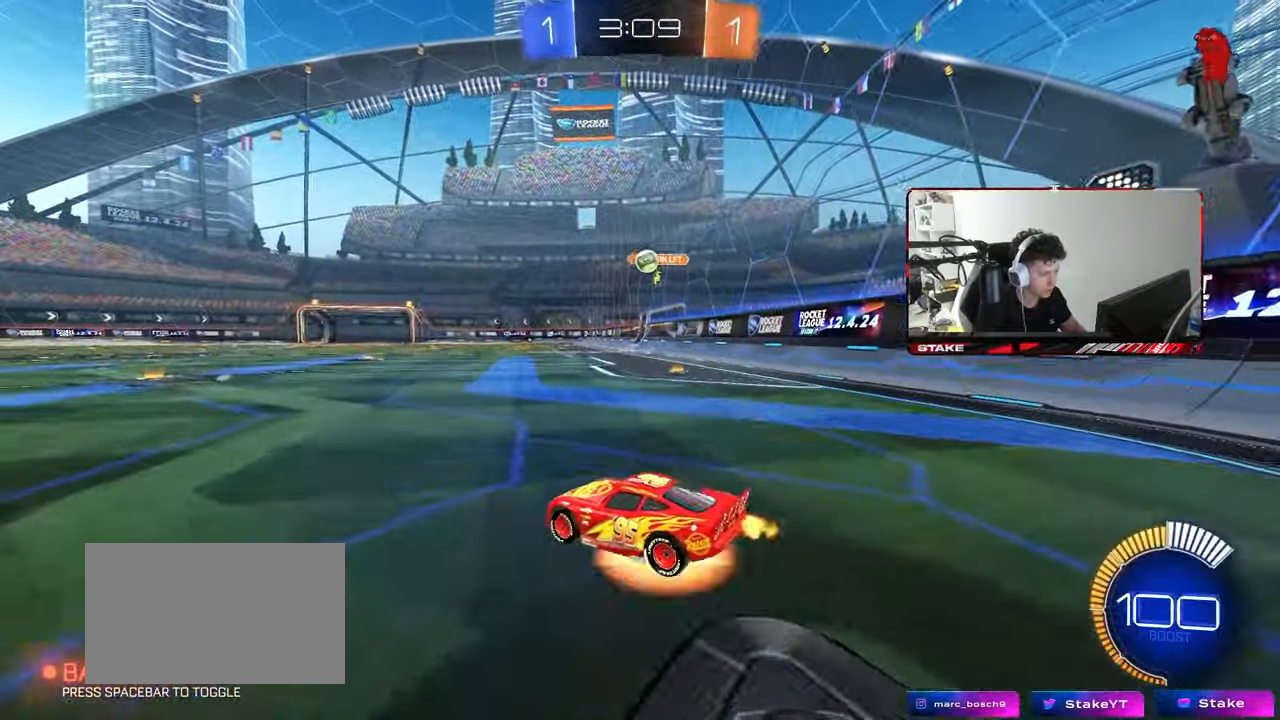
{"keys": ["a", "s", "shift"], "mouse": ["right"], "mouse_move": "still", "events": [[117, "a", "down"], [167, "d", "up"], [167, "shift", "down"], [250, "a", "up"], [250, "mouse_right", "up"], [250, "s", "up"], [300, "shift", "up"], [350, "mouse_left", "down"], [350, "mouse_right", "down"], [383, "a", "down"], [383, "s", "down"], [433, "shift", "down"], [483, "mouse_left", "up"]]}
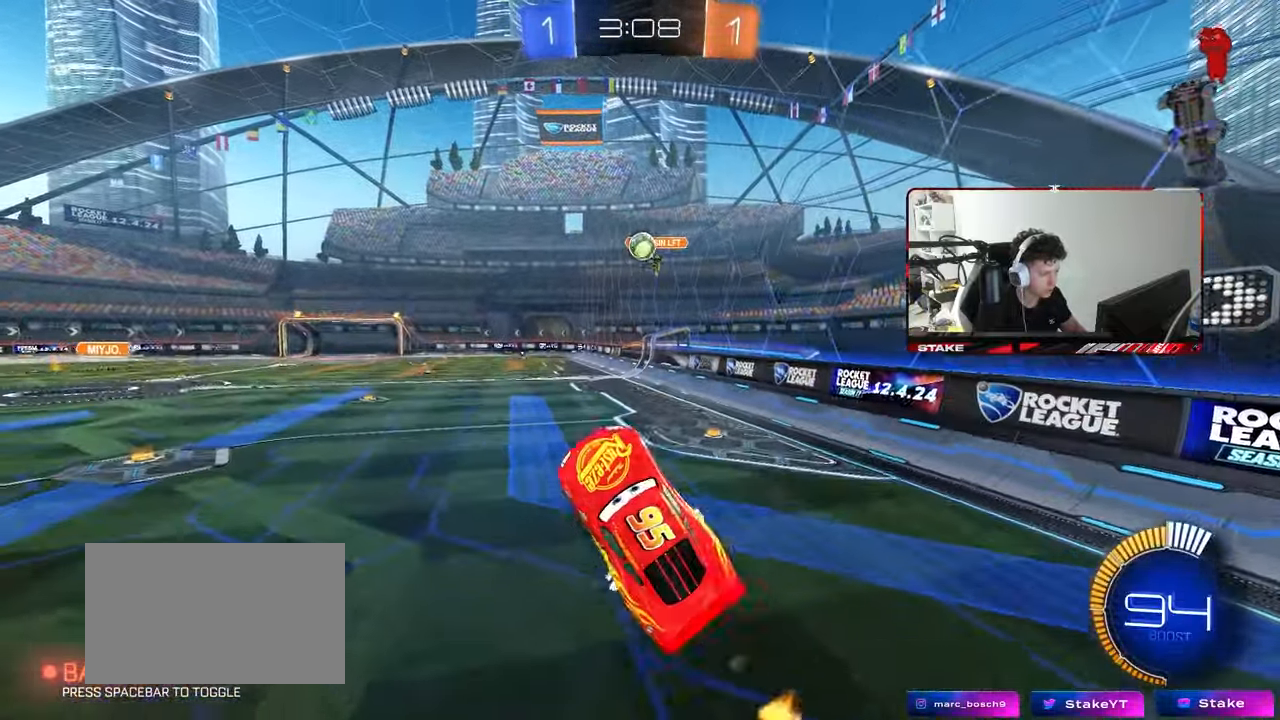
{"keys": ["a"], "mouse": ["left"], "mouse_move": "still", "events": [[33, "a", "up"], [33, "mouse_right", "up"], [33, "s", "up"], [33, "shift", "up"], [217, "d", "down"], [217, "mouse_left", "down"], [217, "w", "down"], [317, "d", "up"], [367, "w", "up"], [450, "a", "down"]]}
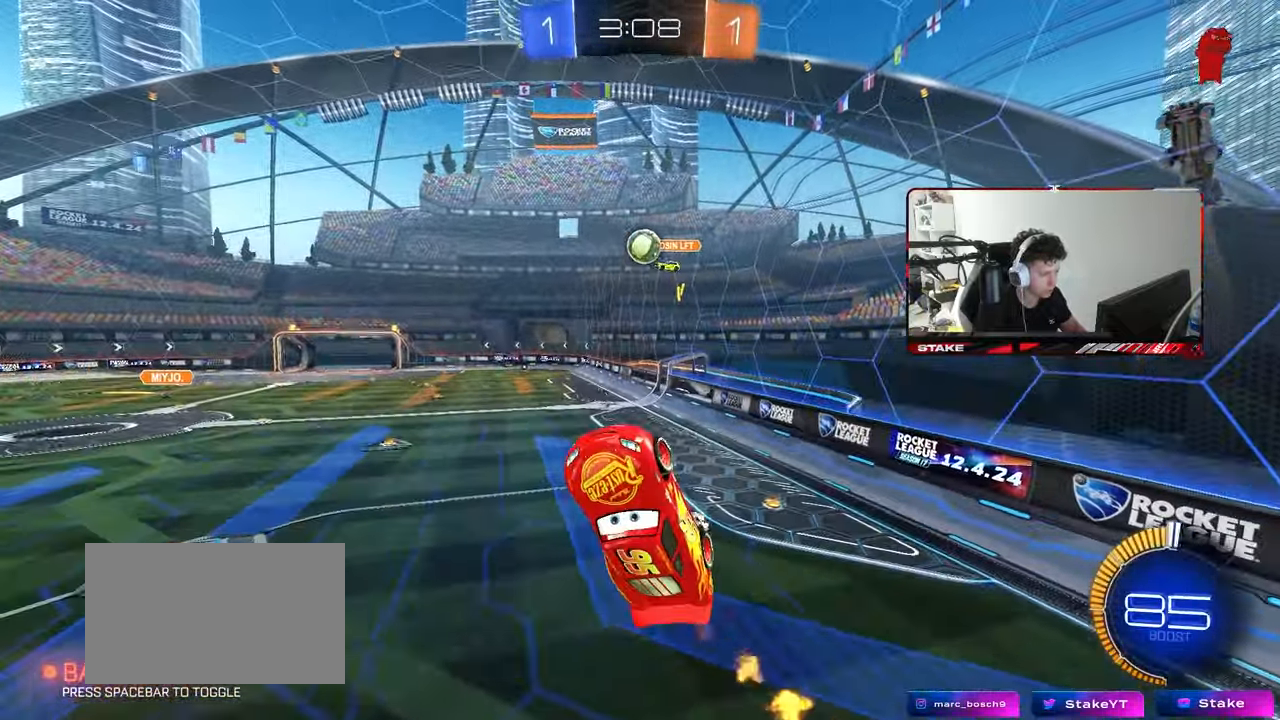
{"keys": ["d"], "mouse": [], "mouse_move": "still", "events": [[50, "mouse_left", "up"], [50, "s", "down"], [100, "a", "up"], [100, "s", "up"], [183, "d", "down"], [283, "w", "down"], [333, "w", "up"], [383, "w", "down"], [467, "w", "up"]]}
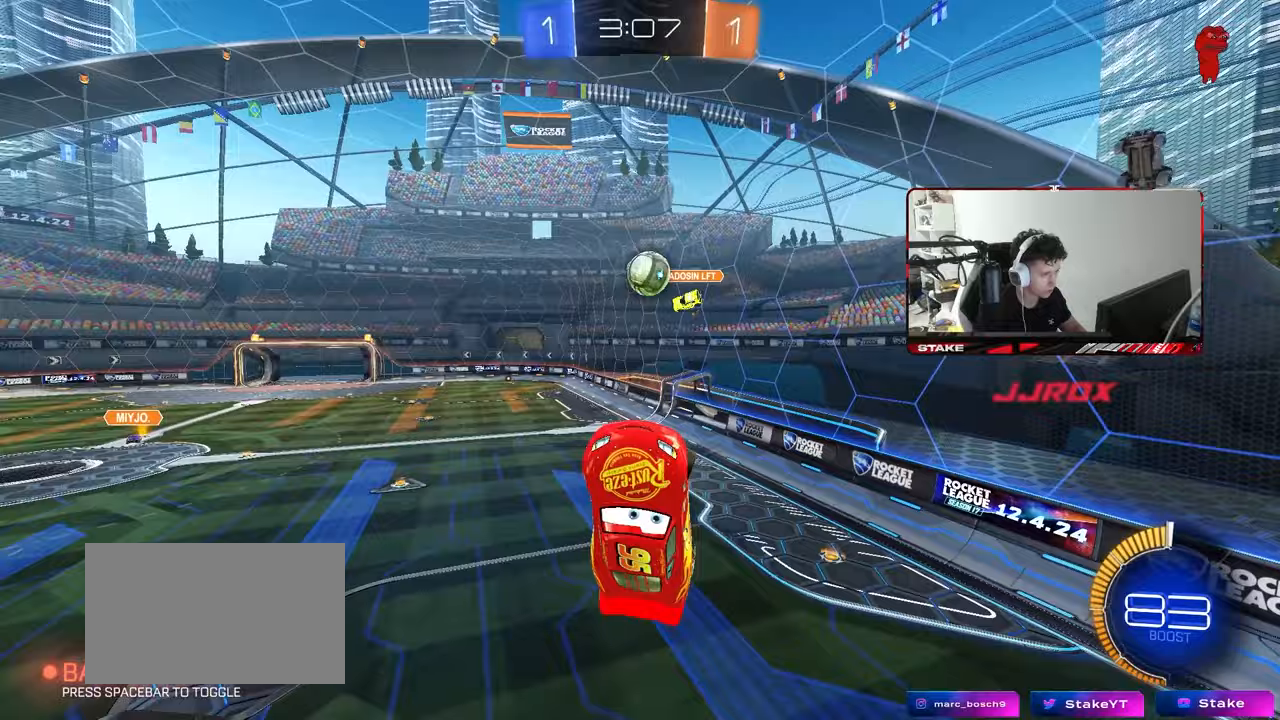
{"keys": ["a", "shift"], "mouse": ["left"], "mouse_move": "still", "events": [[117, "w", "down"], [250, "a", "down"], [250, "d", "up"], [250, "mouse_left", "down"], [250, "shift", "down"], [483, "w", "up"]]}
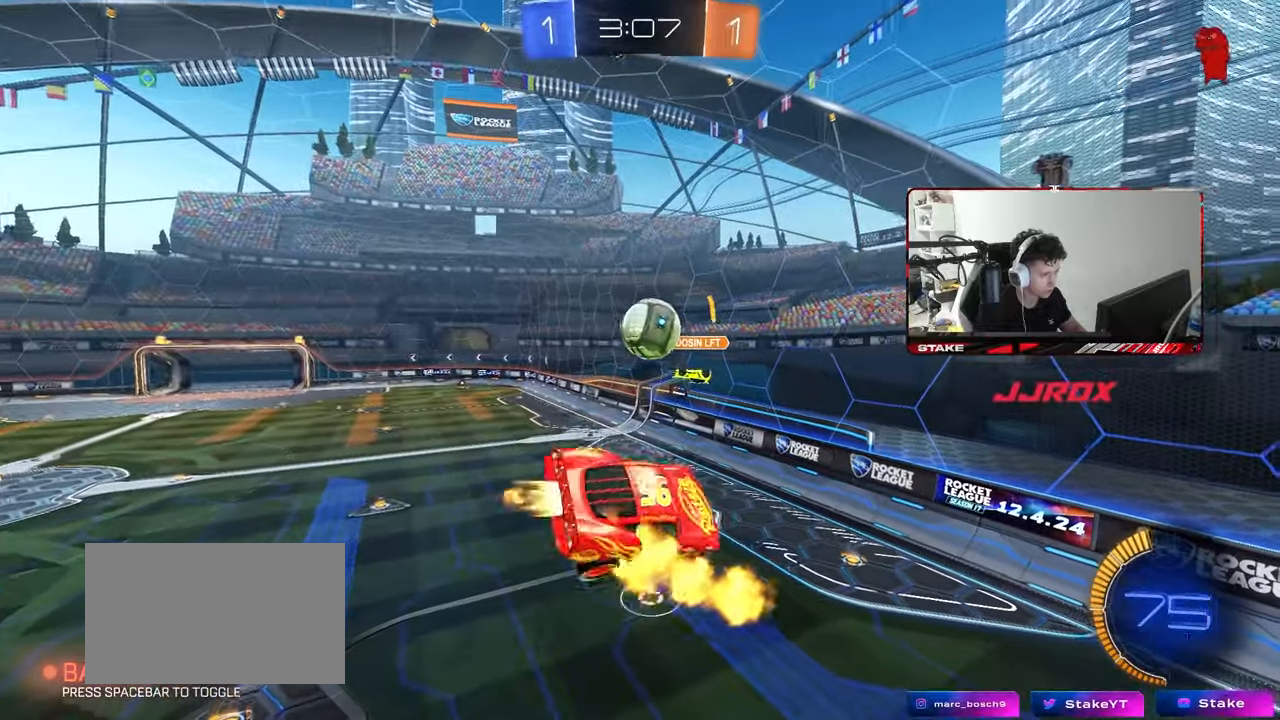
{"keys": ["a", "s"], "mouse": ["left"], "mouse_move": "still", "events": [[167, "d", "down"], [167, "w", "down"], [267, "a", "up"], [267, "shift", "up"], [267, "w", "up"], [350, "a", "down"], [350, "d", "up"], [350, "s", "down"]]}
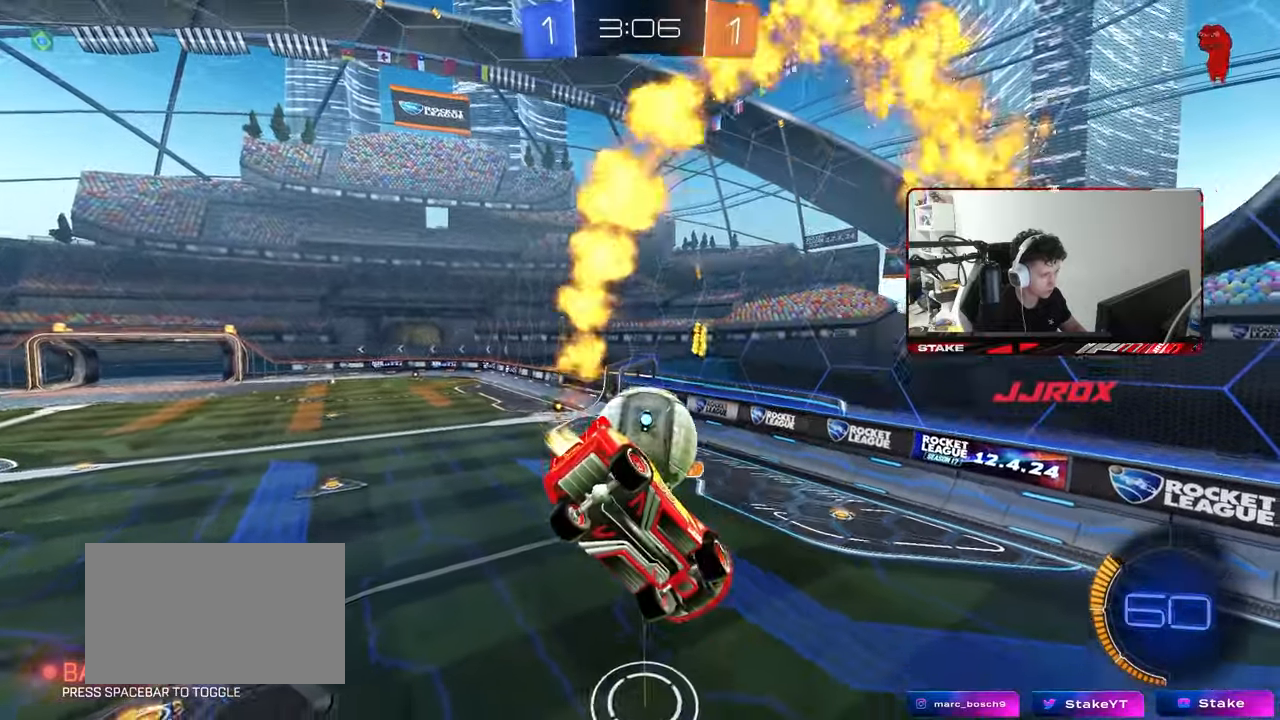
{"keys": ["d"], "mouse": [], "mouse_move": "still", "events": [[183, "d", "down"], [283, "shift", "down"], [367, "a", "up"], [417, "mouse_left", "up"], [467, "s", "up"], [467, "shift", "up"]]}
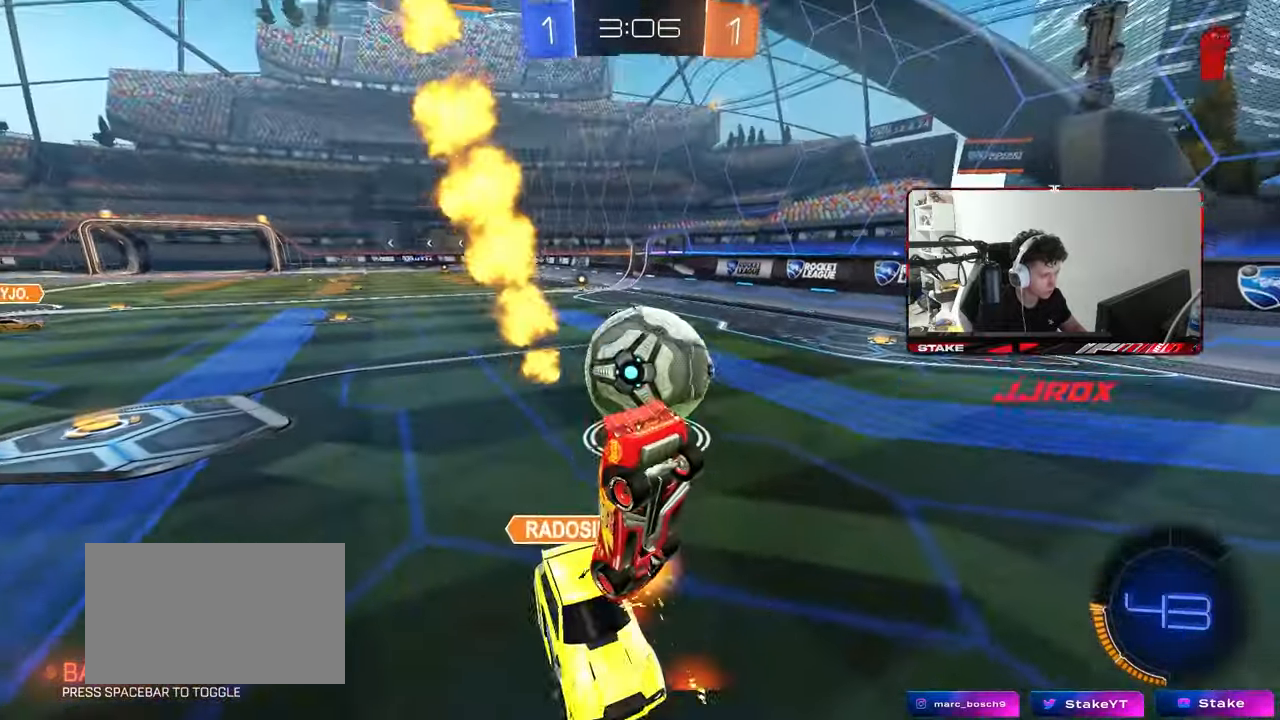
{"keys": ["a", "s"], "mouse": [], "mouse_move": "still", "events": [[117, "w", "down"], [200, "w", "up"], [383, "s", "down"], [433, "a", "down"], [483, "d", "up"]]}
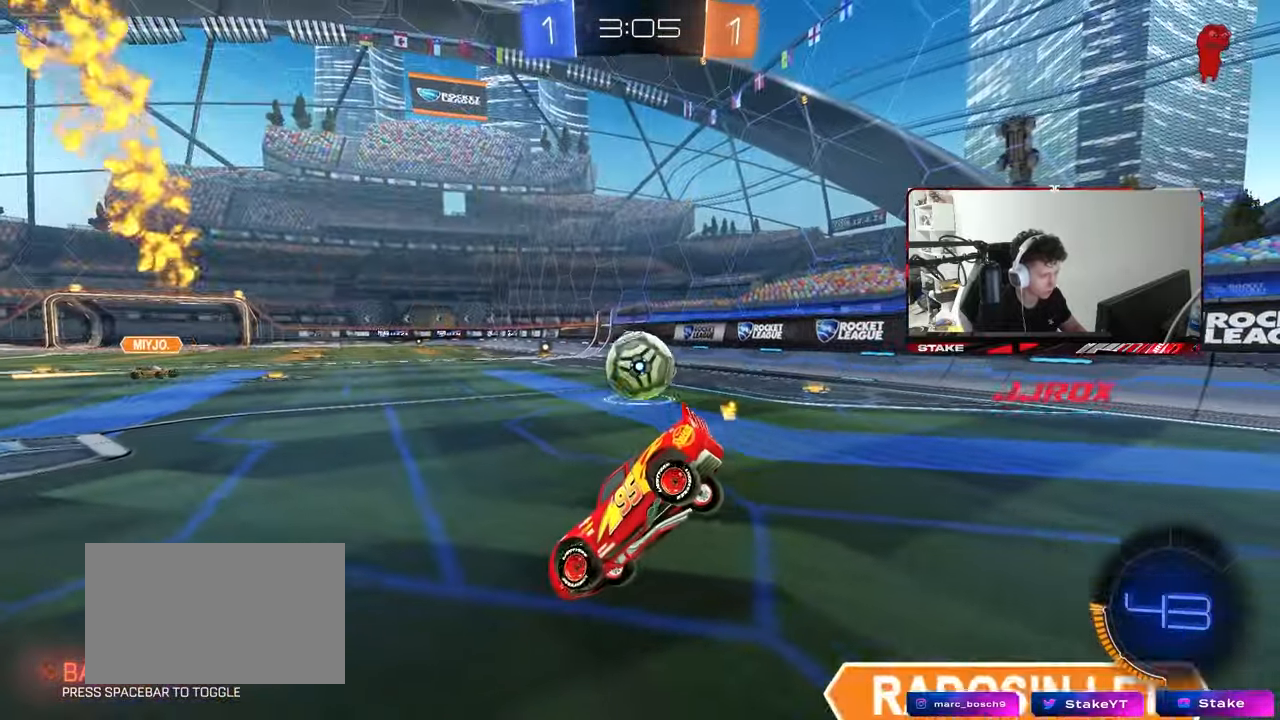
{"keys": ["a", "w"], "mouse": [], "mouse_move": "up-right", "events": [[83, "a", "up"], [83, "d", "down"], [117, "s", "up"], [217, "d", "up"], [217, "w", "down"], [367, "space", "down"], [450, "a", "down"], [500, "space", "up"]]}
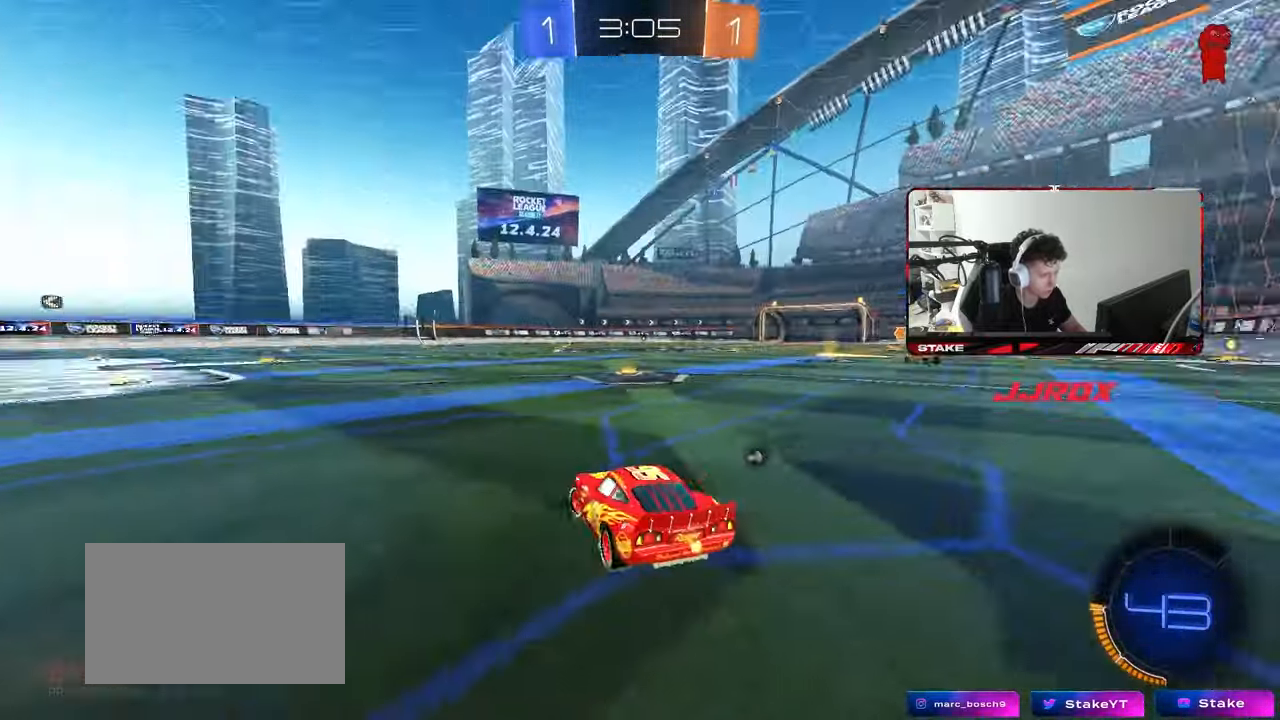
{"keys": ["w"], "mouse": [], "mouse_move": "still", "events": [[100, "a", "up"], [333, "a", "down"], [417, "a", "up"]]}
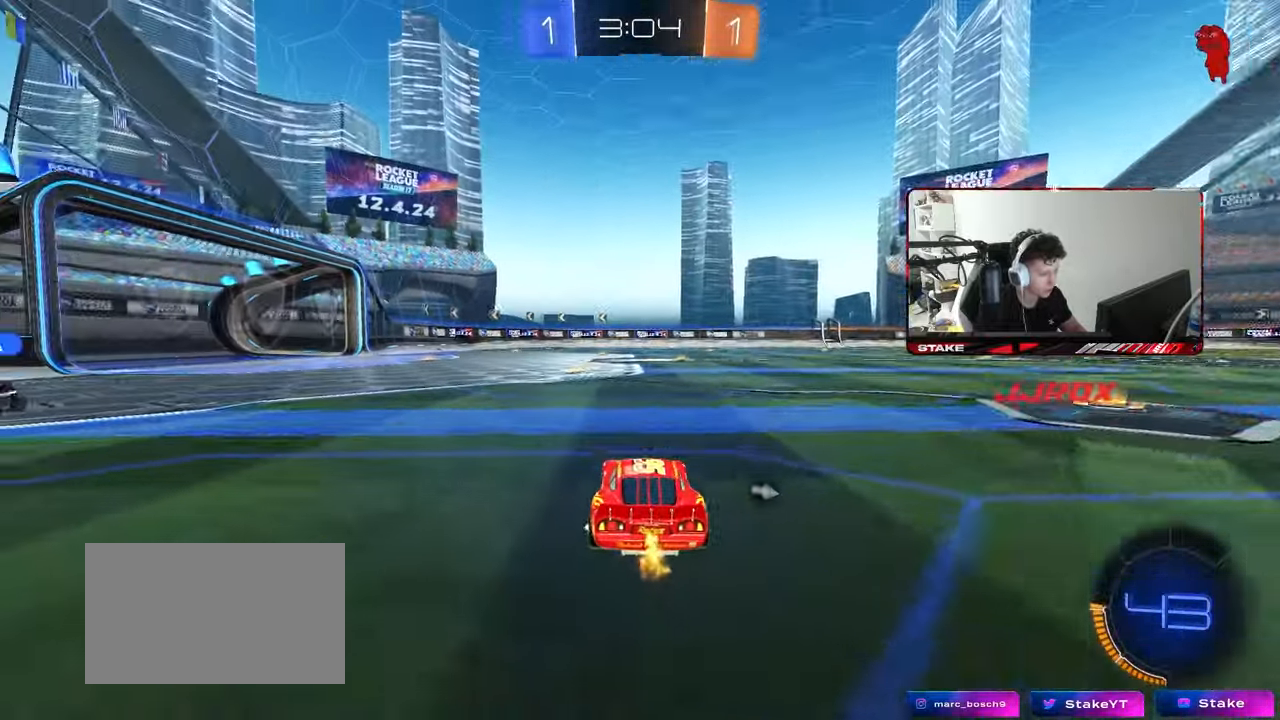
{"keys": ["a", "s", "shift", "space"], "mouse": [], "mouse_move": "still", "events": [[117, "d", "down"], [117, "mouse_left", "down"], [150, "mouse_right", "down"], [200, "a", "down"], [200, "d", "up"], [200, "mouse_right", "up"], [200, "shift", "down"], [250, "mouse_right", "down"], [300, "s", "down"], [350, "w", "up"], [383, "mouse_left", "up"], [383, "mouse_right", "up"], [383, "space", "down"]]}
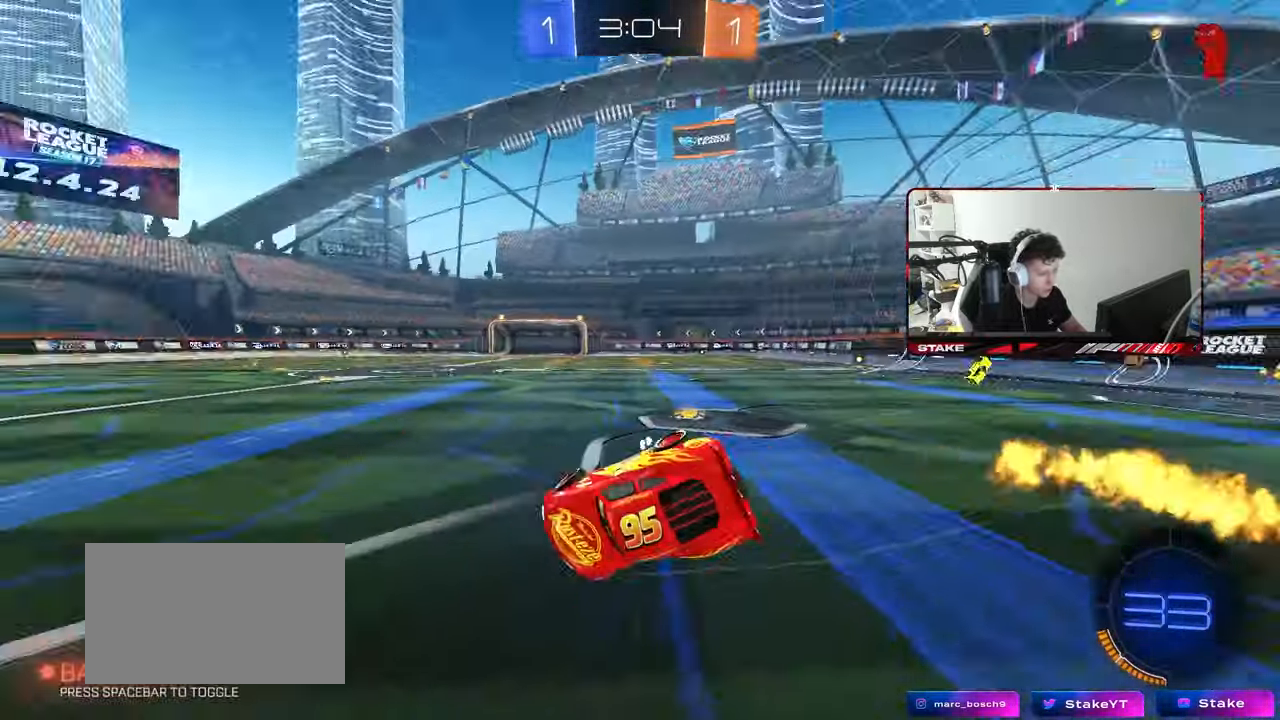
{"keys": ["a", "s"], "mouse": [], "mouse_move": "still", "events": [[117, "space", "up"], [167, "s", "up"], [317, "s", "down"], [500, "shift", "up"]]}
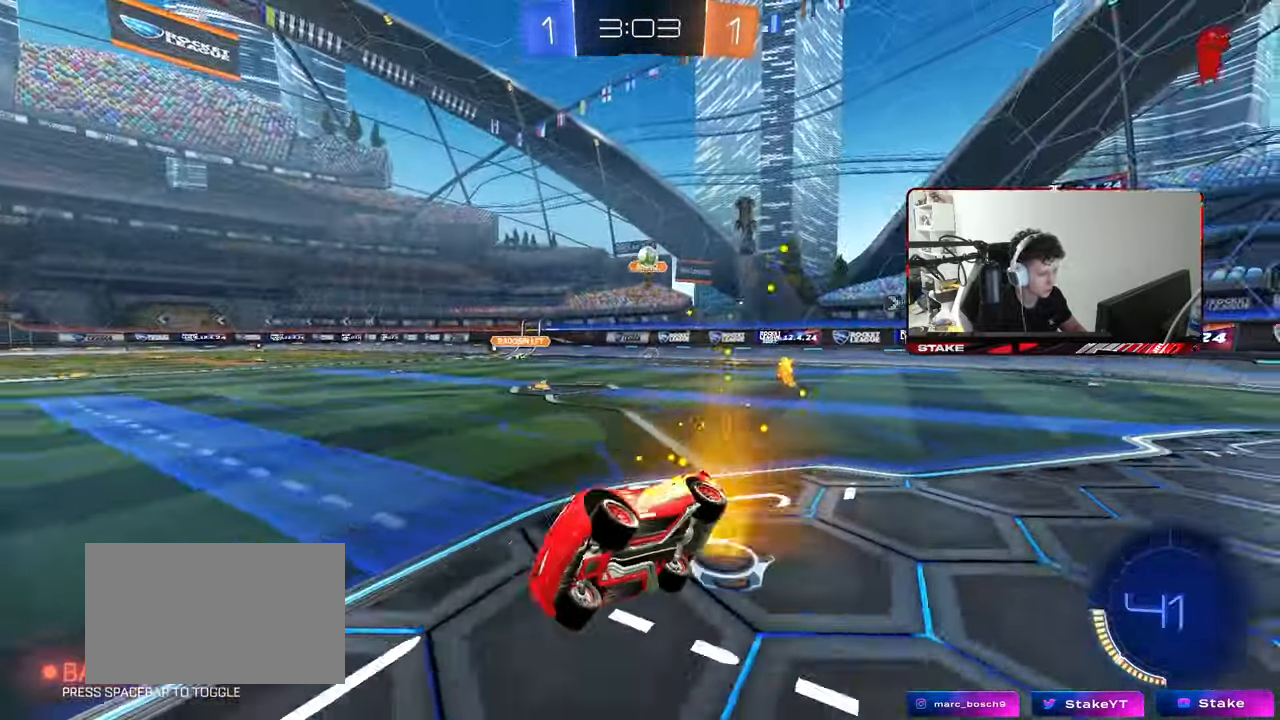
{"keys": ["w"], "mouse": [], "mouse_move": "still", "events": [[50, "a", "up"], [50, "s", "up"], [50, "space", "down"], [183, "w", "down"], [233, "space", "up"], [333, "d", "down"], [467, "d", "up"]]}
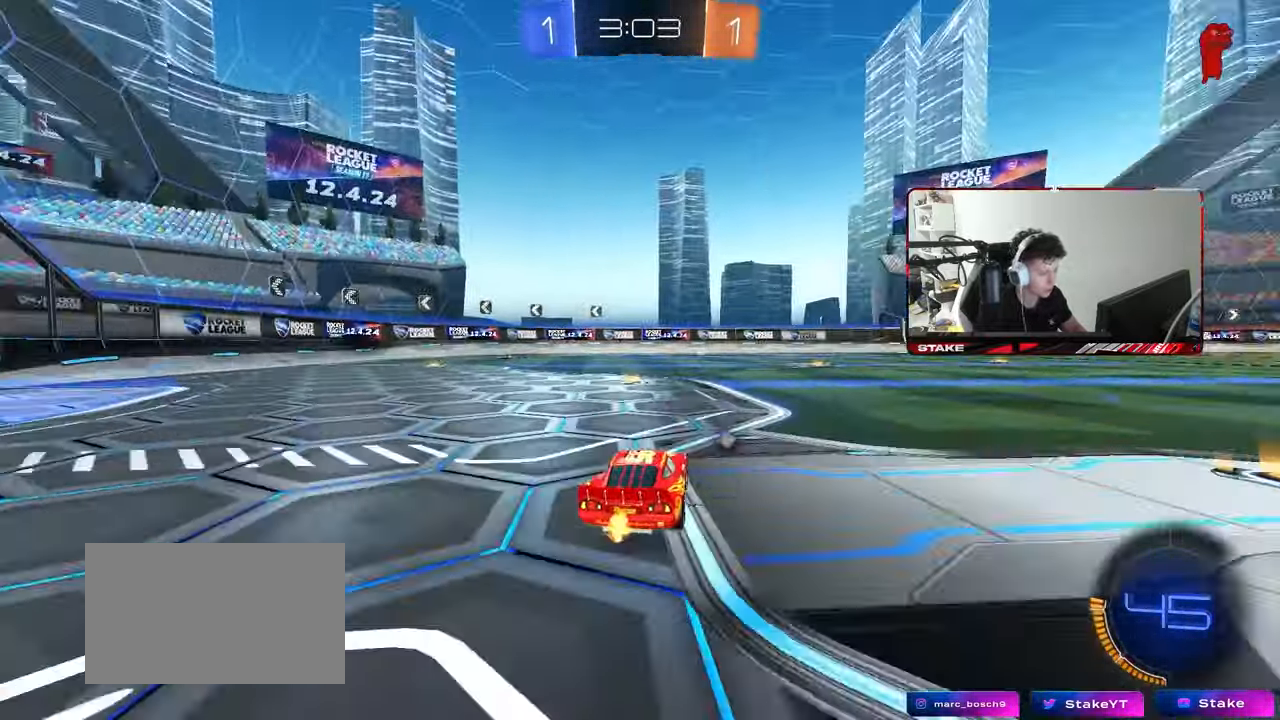
{"keys": ["a", "w"], "mouse": [], "mouse_move": "still", "events": [[67, "a", "down"], [250, "a", "up"], [250, "space", "down"], [383, "a", "down"], [433, "space", "up"]]}
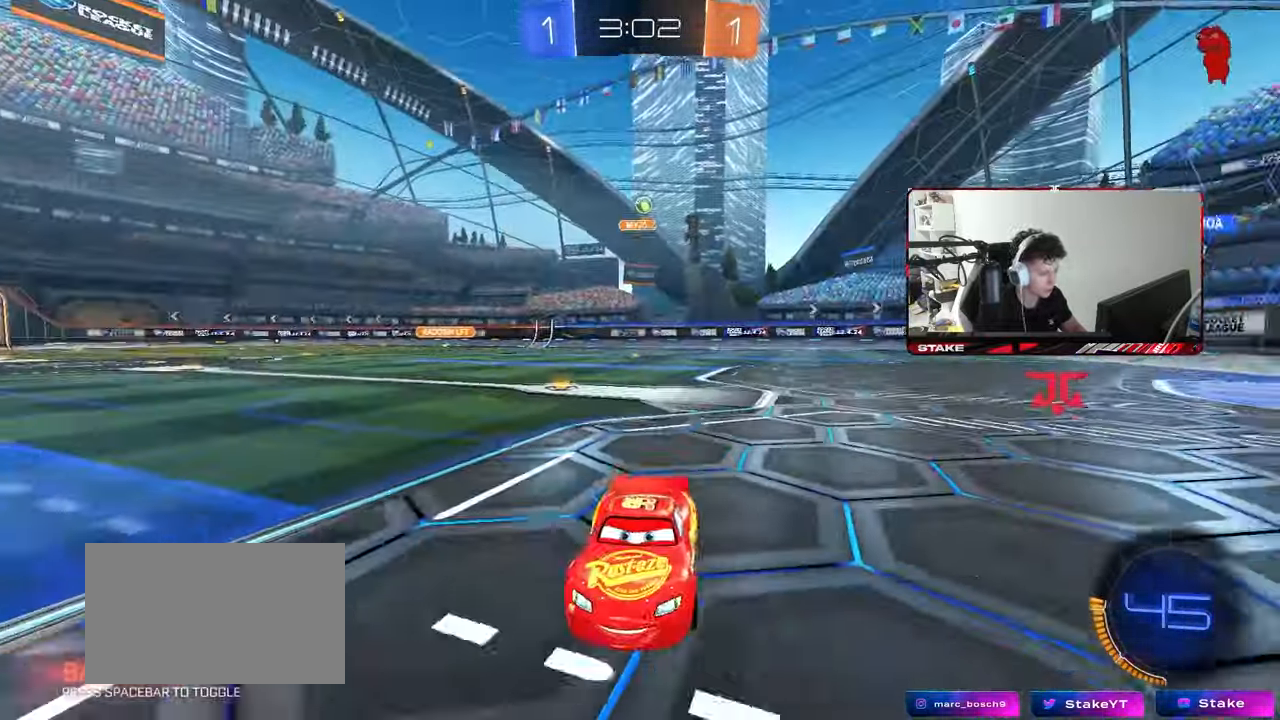
{"keys": ["w"], "mouse": [], "mouse_move": "still", "events": [[83, "a", "up"], [267, "a", "down"], [400, "a", "up"]]}
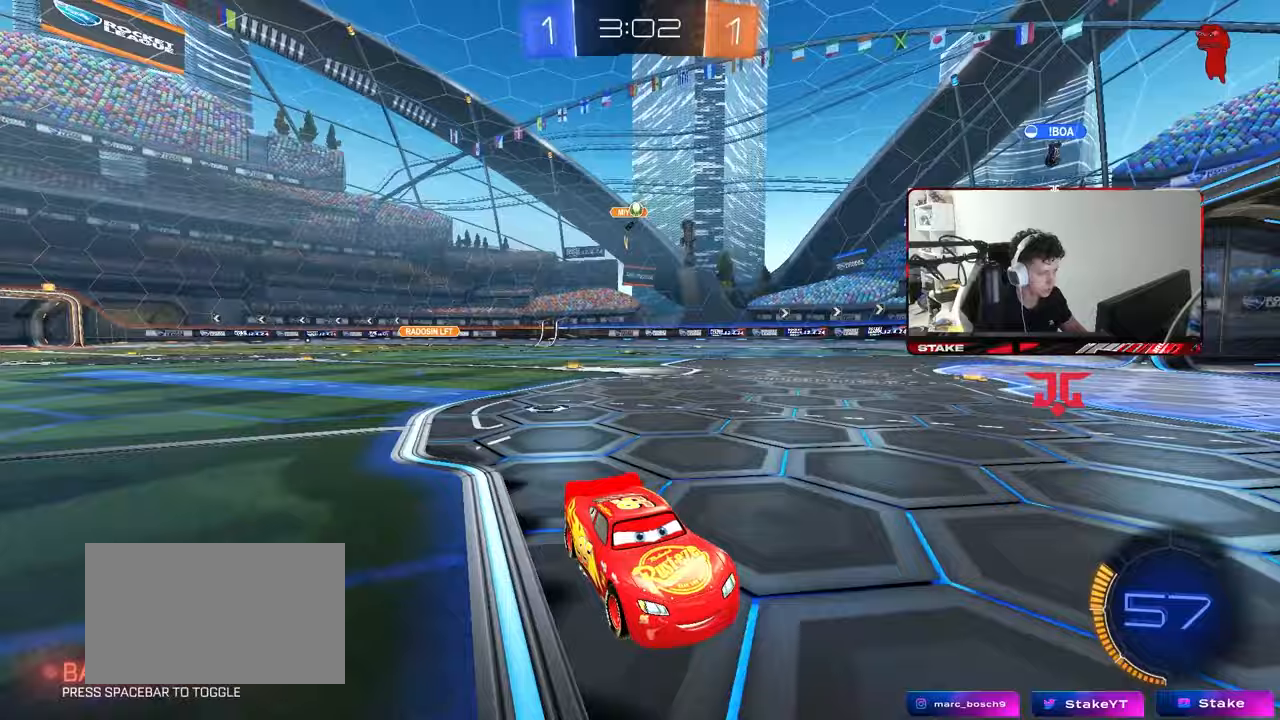
{"keys": ["a", "w"], "mouse": [], "mouse_move": "still", "events": [[100, "a", "down"], [150, "shift", "down"], [233, "shift", "up"]]}
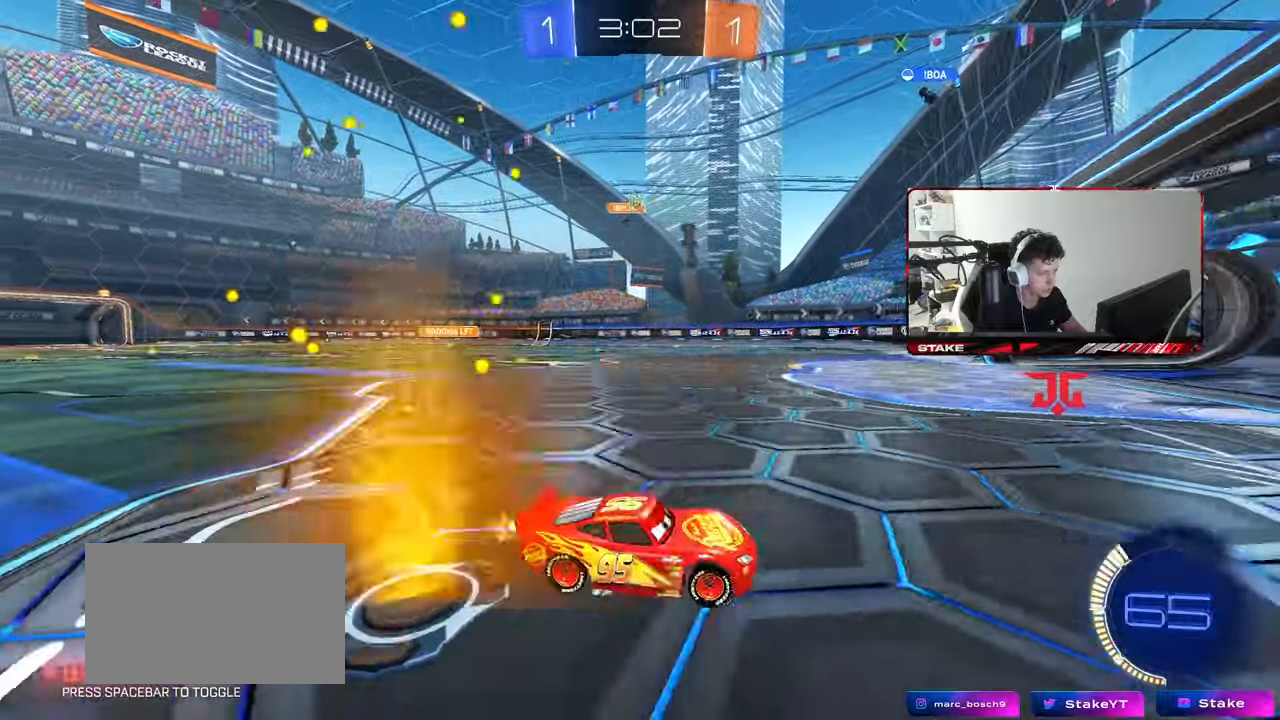
{"keys": ["a", "w"], "mouse": [], "mouse_move": "still", "events": [[200, "a", "up"], [300, "a", "down"]]}
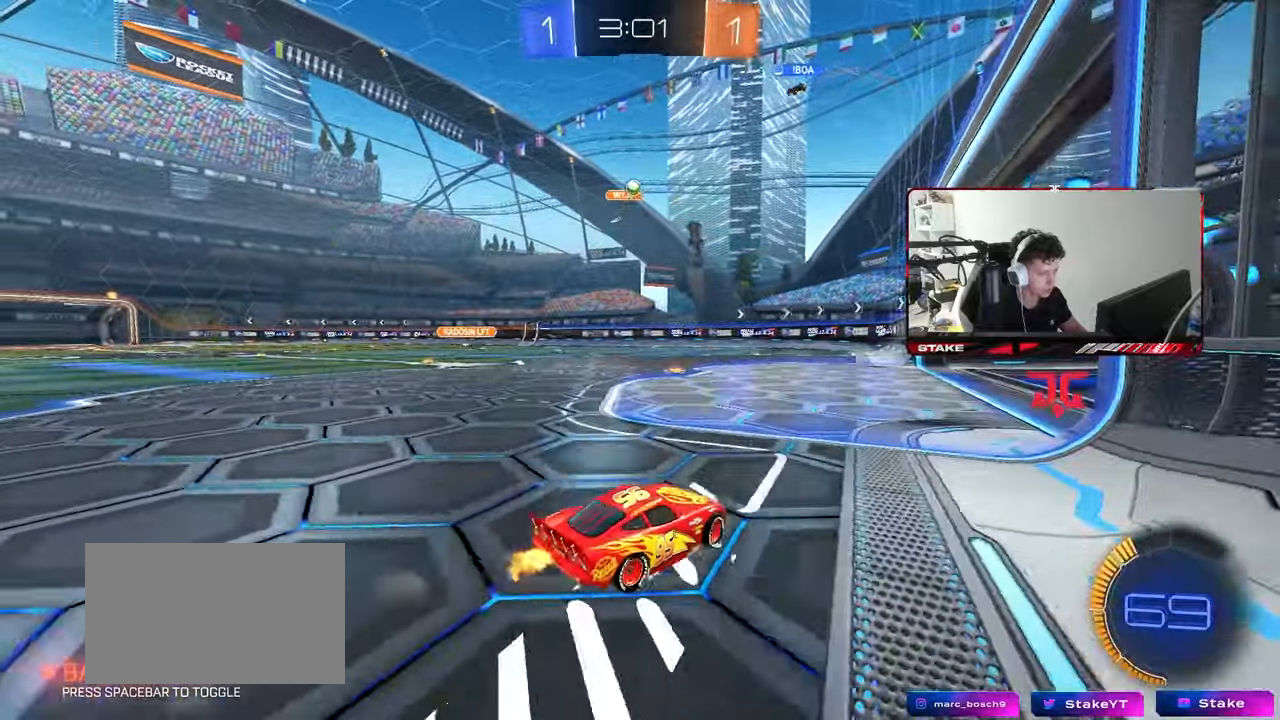
{"keys": ["w"], "mouse": [], "mouse_move": "still", "events": [[83, "a", "up"], [167, "w", "up"], [217, "d", "down"], [367, "d", "up"], [450, "w", "down"]]}
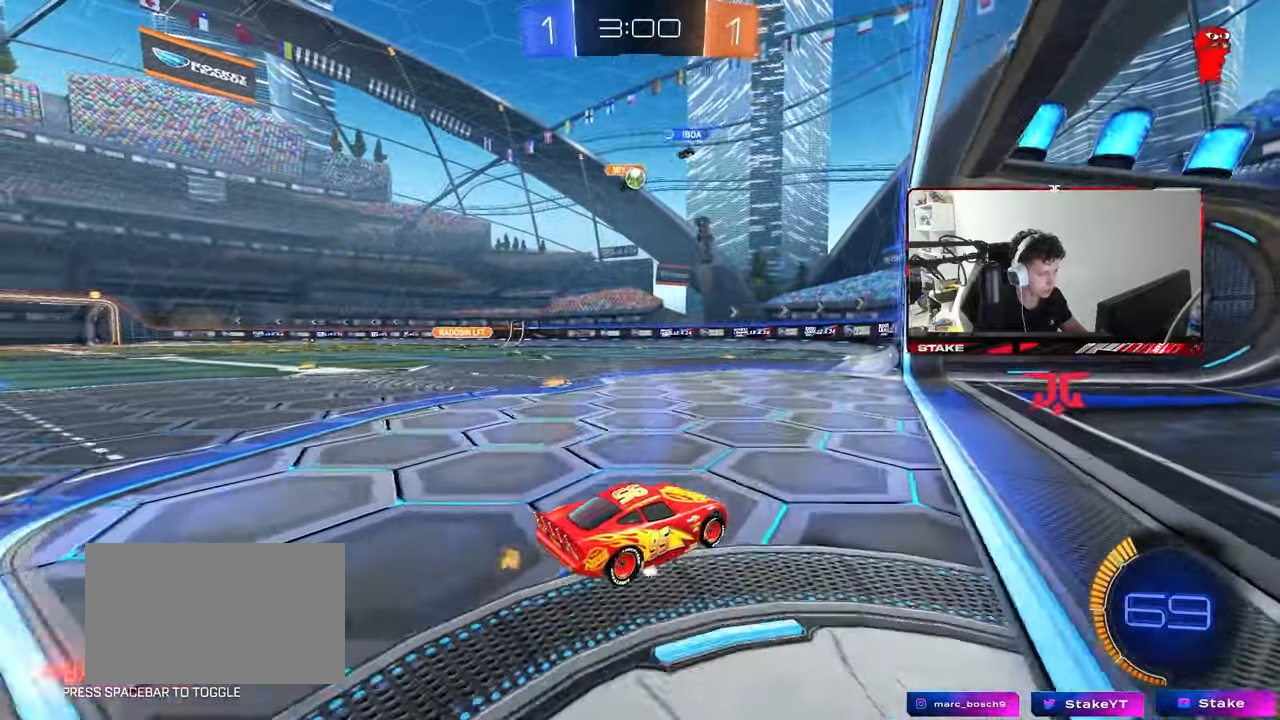
{"keys": ["a", "w"], "mouse": [], "mouse_move": "still", "events": [[100, "a", "down"], [333, "shift", "down"], [467, "shift", "up"]]}
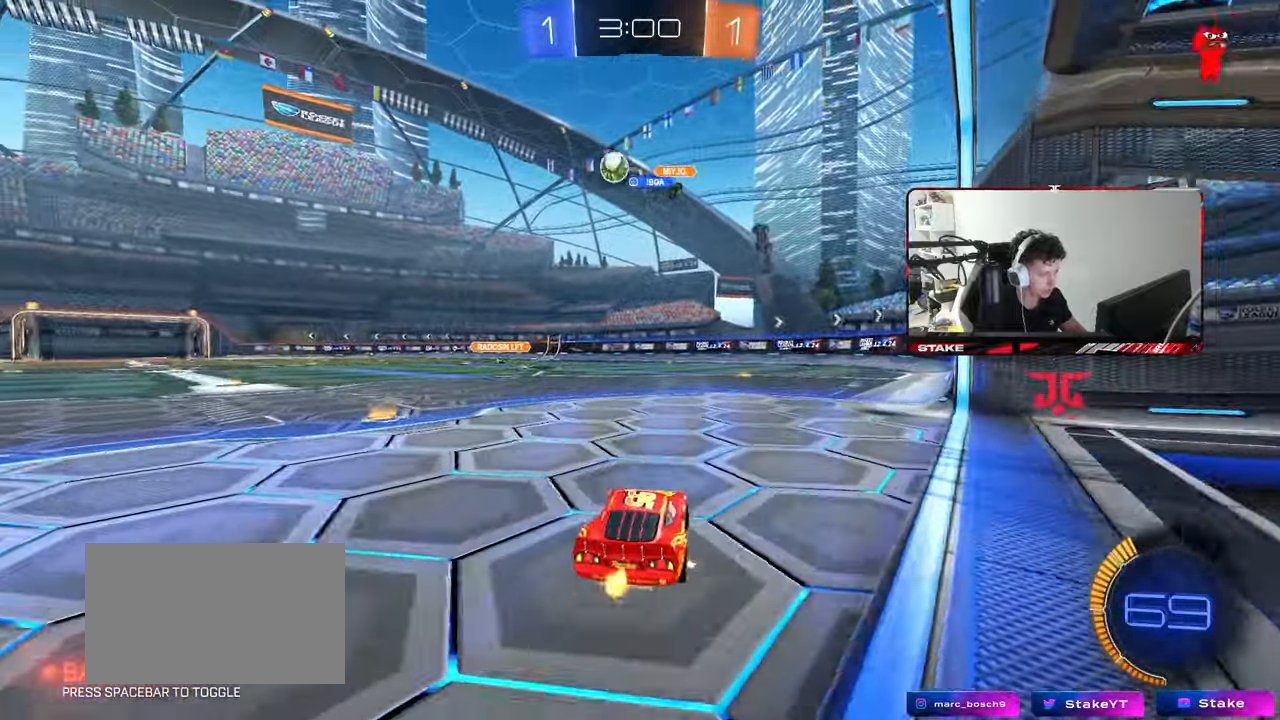
{"keys": ["a", "w"], "mouse": ["left"], "mouse_move": "still", "events": [[150, "mouse_left", "down"]]}
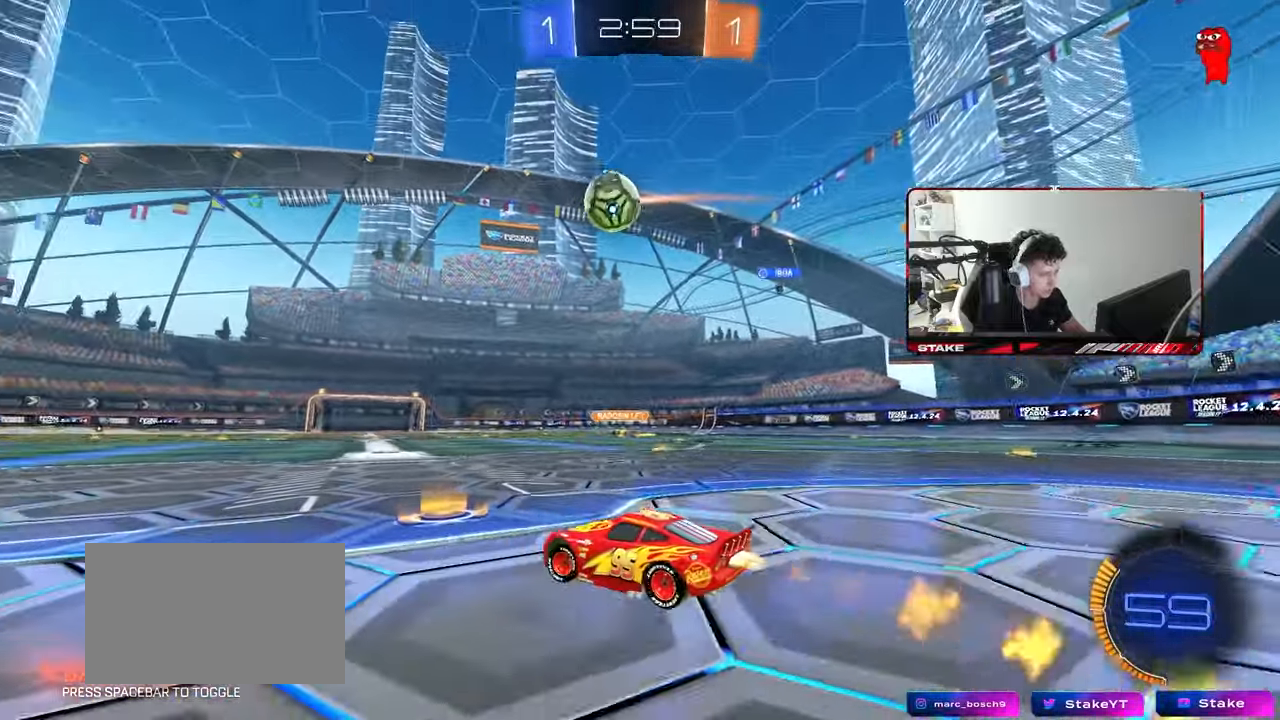
{"keys": ["a", "s", "shift"], "mouse": ["left"], "mouse_move": "still", "events": [[167, "mouse_right", "down"], [267, "a", "up"], [267, "d", "down"], [267, "mouse_right", "up"], [267, "w", "up"], [317, "a", "down"], [317, "d", "up"], [317, "shift", "down"], [317, "w", "down"], [367, "mouse_right", "down"], [400, "s", "down"], [450, "w", "up"], [500, "mouse_right", "up"]]}
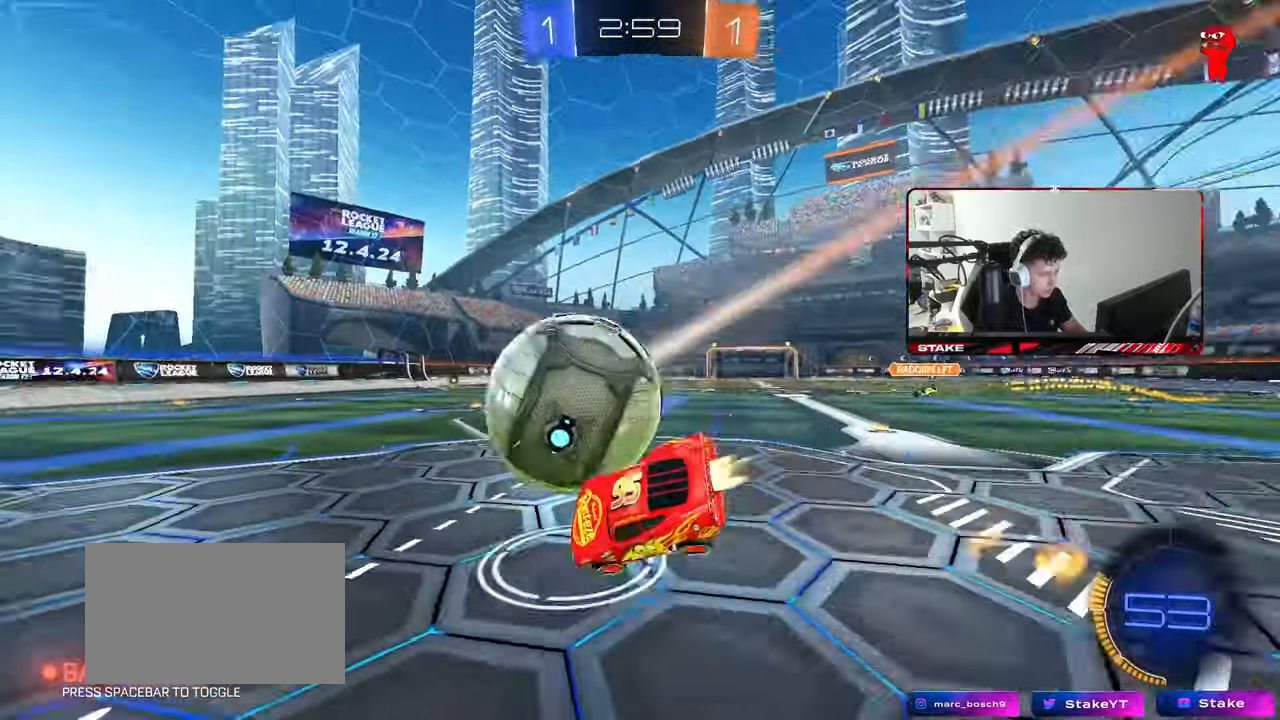
{"keys": ["a", "s", "shift"], "mouse": ["left"], "mouse_move": "still", "events": [[283, "s", "up"], [417, "s", "down"]]}
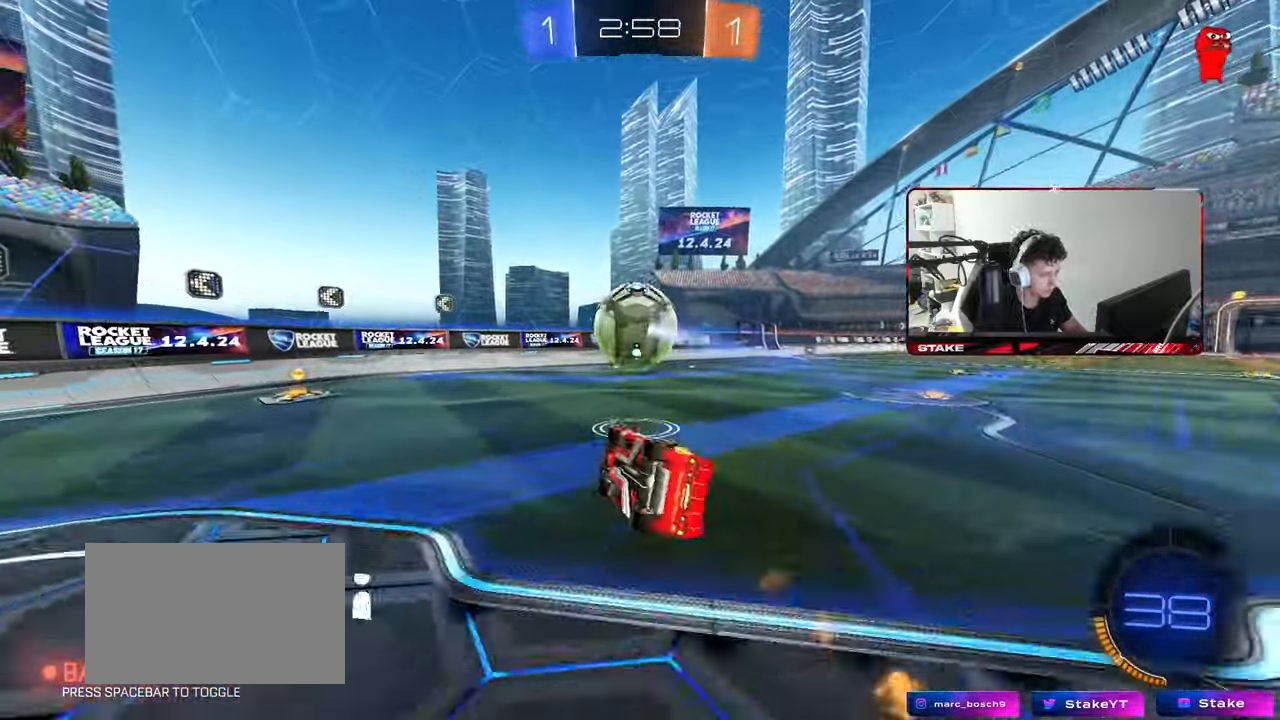
{"keys": ["d"], "mouse": [], "mouse_move": "still", "events": [[17, "mouse_left", "up"], [150, "shift", "up"], [200, "a", "up"], [300, "d", "down"], [300, "s", "up"]]}
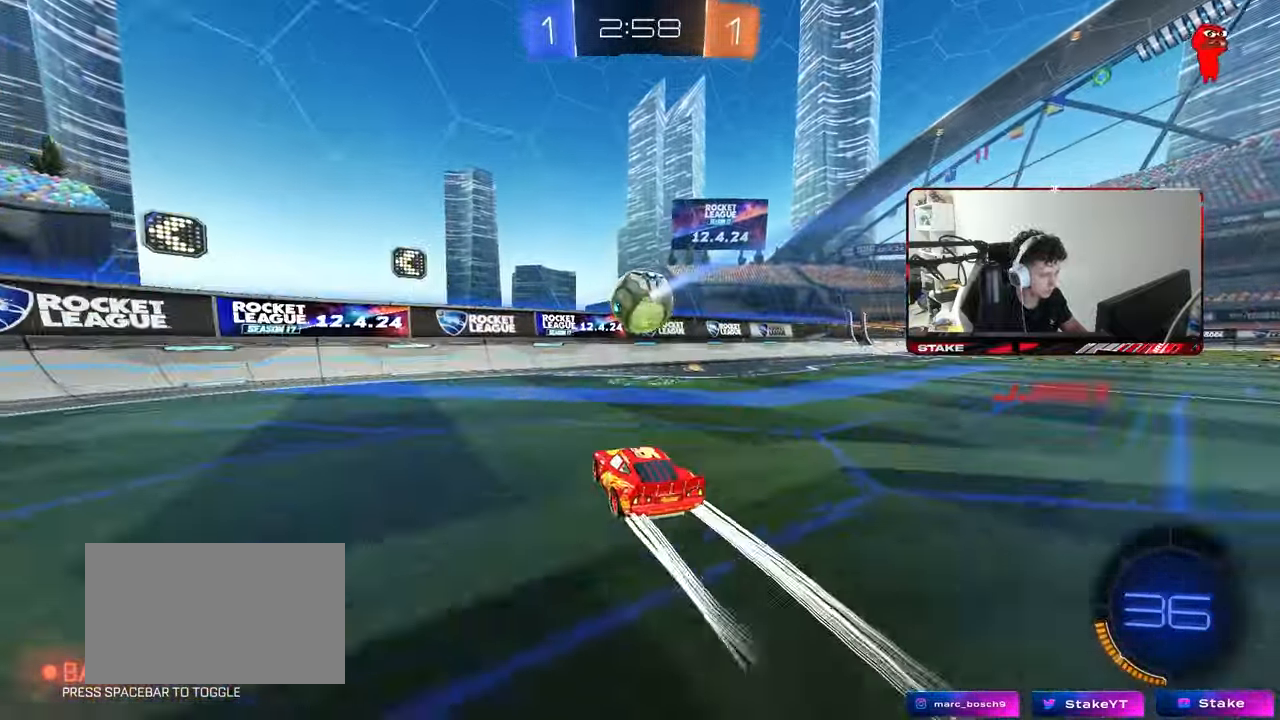
{"keys": ["w"], "mouse": [], "mouse_move": "still", "events": [[33, "a", "down"], [33, "d", "up"], [33, "w", "down"], [167, "a", "up"], [217, "d", "down"], [317, "d", "up"]]}
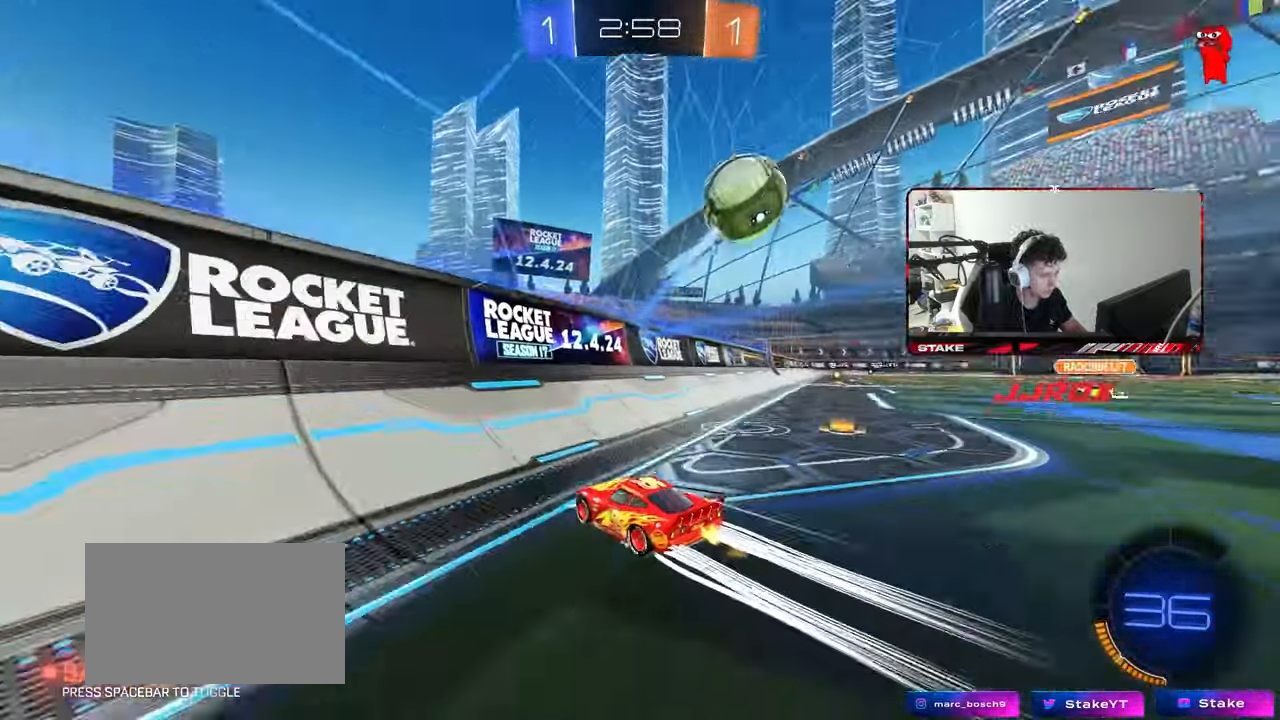
{"keys": ["d", "s"], "mouse": ["right"], "mouse_move": "down", "events": [[233, "d", "down"], [333, "d", "up"], [333, "w", "up"], [367, "s", "down"], [417, "d", "down"], [417, "mouse_right", "down"]]}
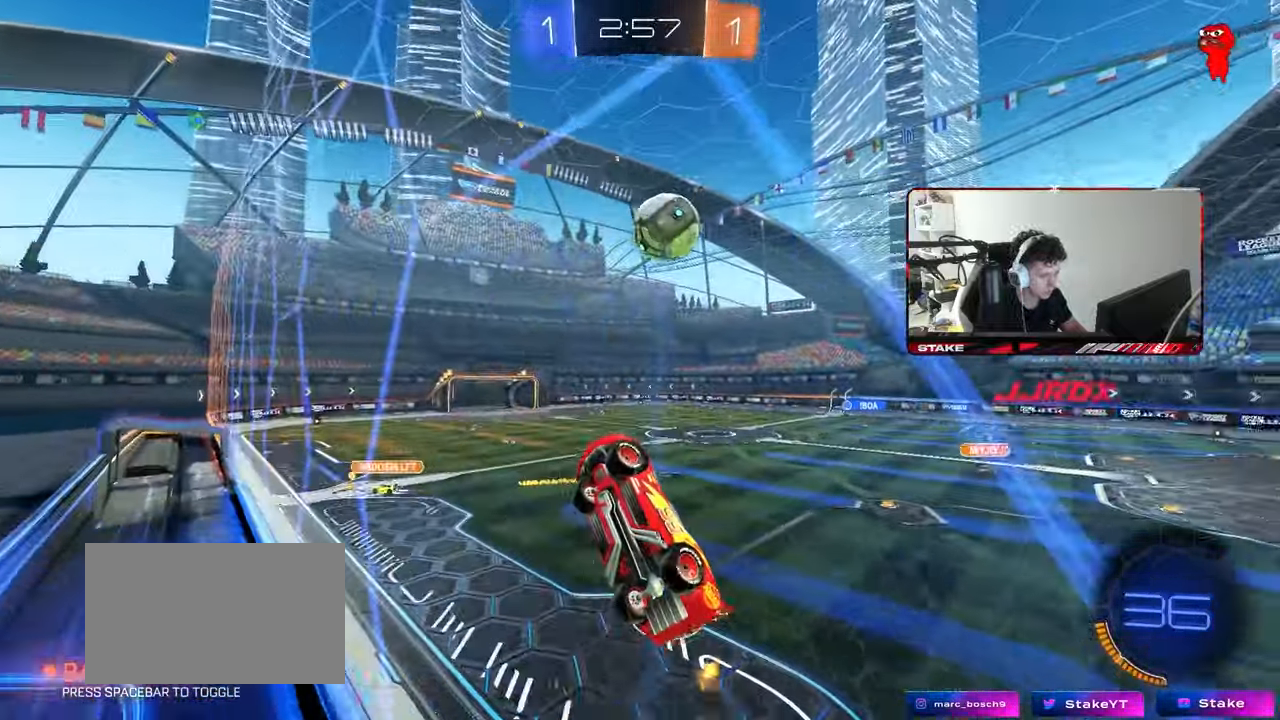
{"keys": ["a", "shift"], "mouse": ["left"], "mouse_move": "still", "events": [[67, "d", "up"], [67, "s", "up"], [100, "mouse_right", "up"], [150, "mouse_right", "down"], [183, "shift", "down"], [200, "a", "down"], [200, "mouse_left", "down"], [200, "s", "down"], [300, "mouse_right", "up"], [350, "s", "up"]]}
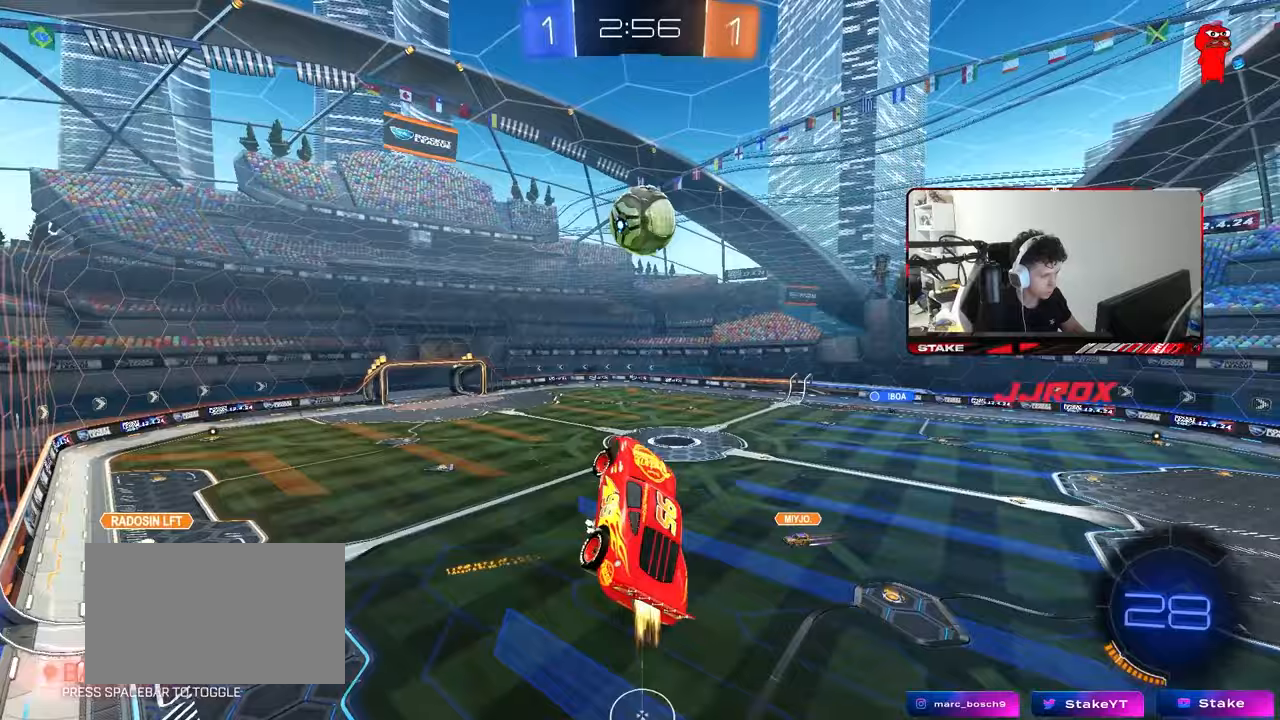
{"keys": ["a", "shift", "w"], "mouse": [], "mouse_move": "still", "events": [[17, "d", "down"], [33, "shift", "up"], [33, "w", "down"], [83, "a", "up"], [133, "mouse_left", "up"], [167, "d", "up"], [217, "a", "down"], [267, "a", "up"], [267, "w", "up"], [350, "a", "down"], [400, "w", "down"], [500, "shift", "down"]]}
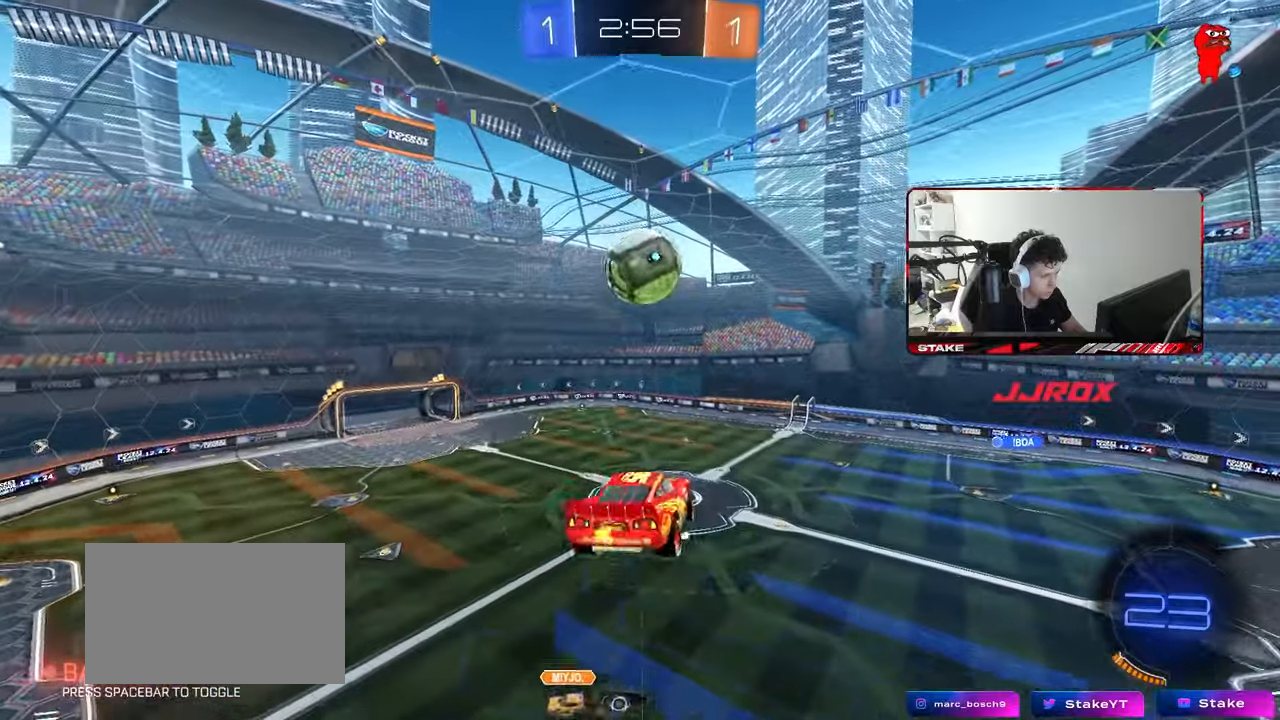
{"keys": ["d"], "mouse": [], "mouse_move": "still", "events": [[50, "mouse_left", "down"], [100, "w", "up"], [183, "s", "down"], [233, "mouse_left", "up"], [367, "s", "up"], [417, "a", "up"], [417, "d", "down"], [467, "shift", "up"]]}